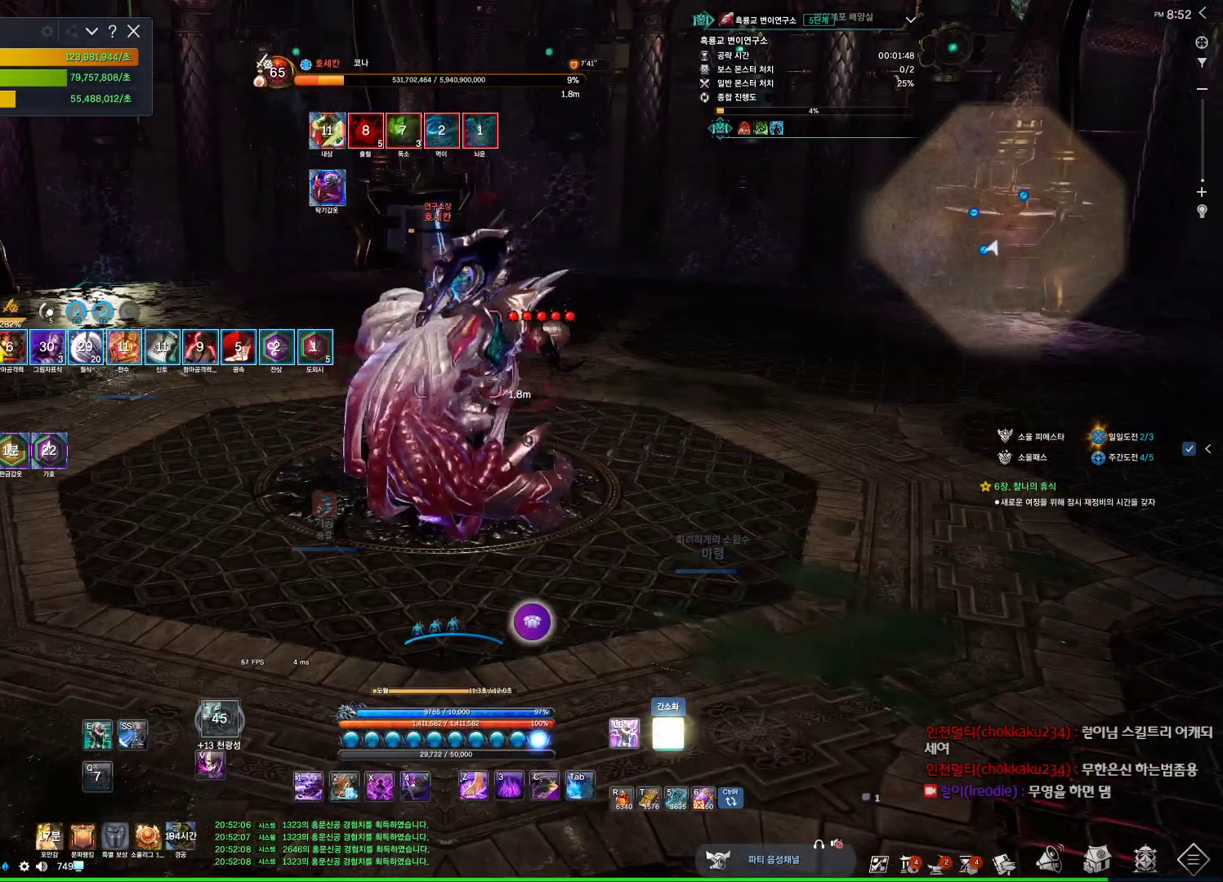
Gameplay with keyboard and mouse; each line is a JSON object with the keys and mouse buttons held at the frame after it. "events" lists presses ("down") and releases ("up") of "1", "2", "3", "4", "5", "a", "alt", "c", "ctrl", "d", "e", "f", "m", "q", "r", "s", "shift", "space", "t", "tab", "tilde", "v", "w", "x", "z", "mouse_left", "mouse_wheel", "mouse_right", "mouse_mb4" and "mouse_mb5" between this image and that frame as [ms after this image, input, new state], when the widget could be followed in between. "mouse_left", "mouse_wheel", "mouse_right", "mouse_mb4", "mouse_mb5" = the "left", "wheel", "right", "mb4", "mb5" buttons of the "mouse" list. No other keys are recorded. "wheel" means that the mouse wheel is clicked or scrolled. Not read: mouse_move.
{"keys": [], "mouse": [], "events": [[100, "x", "up"], [134, "x", "down"], [234, "x", "up"], [334, "x", "down"], [434, "x", "up"], [467, "mouse_right", "up"]]}
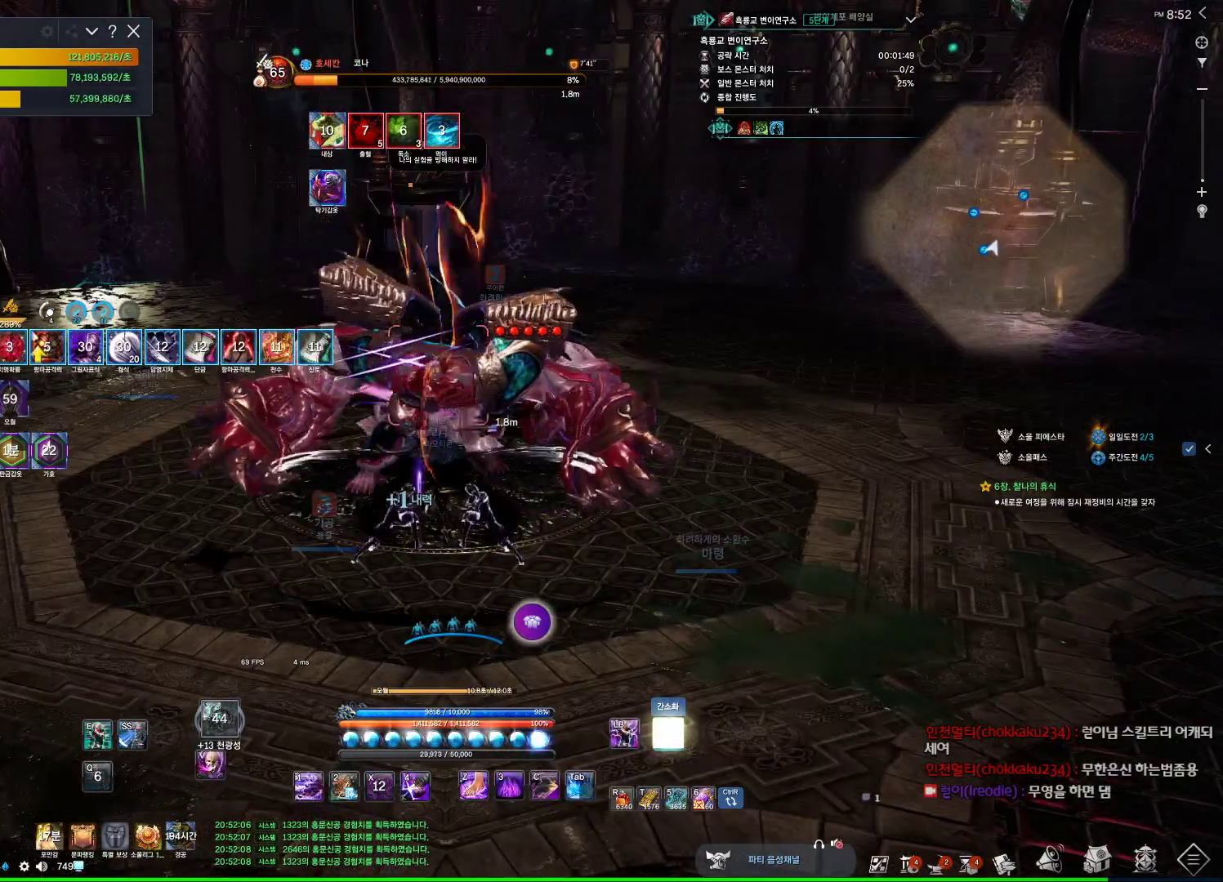
{"keys": [], "mouse": [], "events": [[100, "4", "down"], [234, "4", "up"]]}
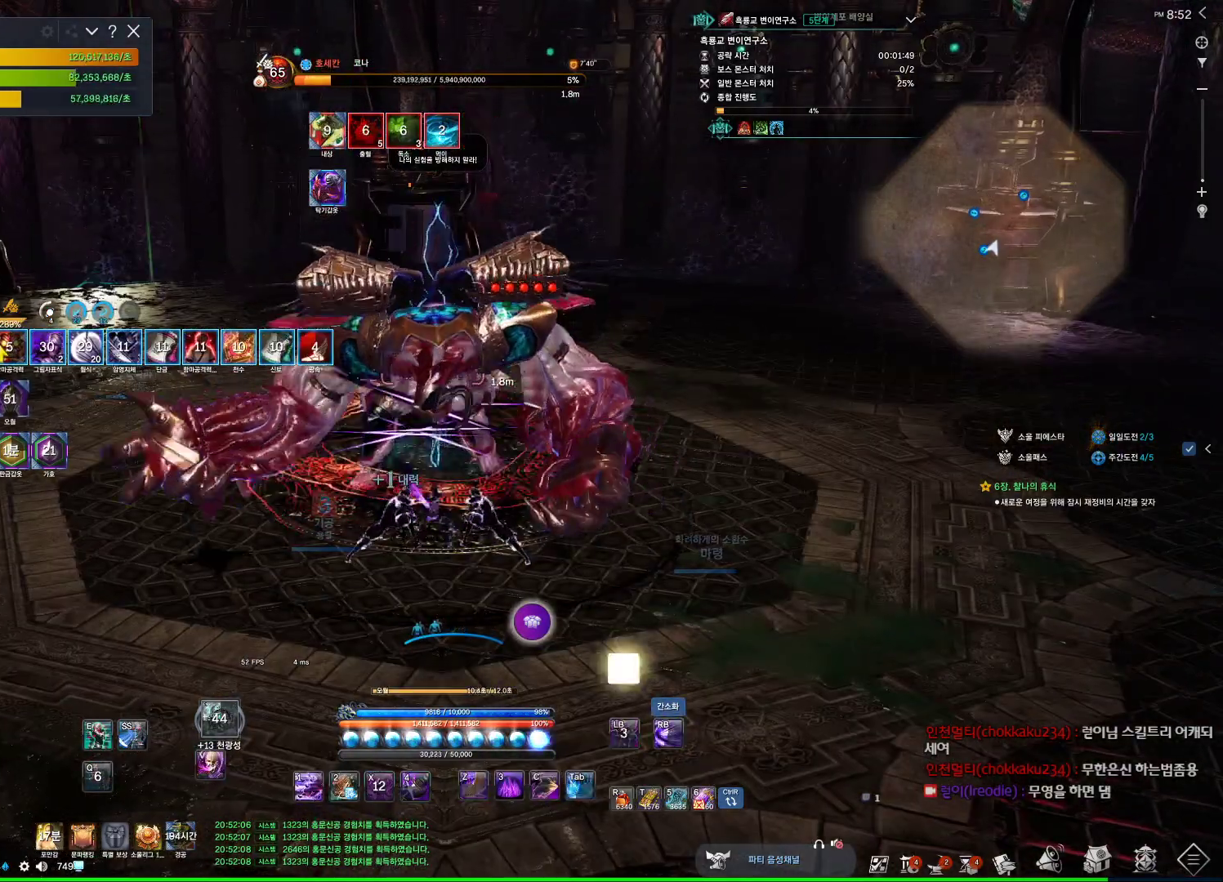
{"keys": [], "mouse": [], "events": [[67, "w", "down"], [400, "w", "up"]]}
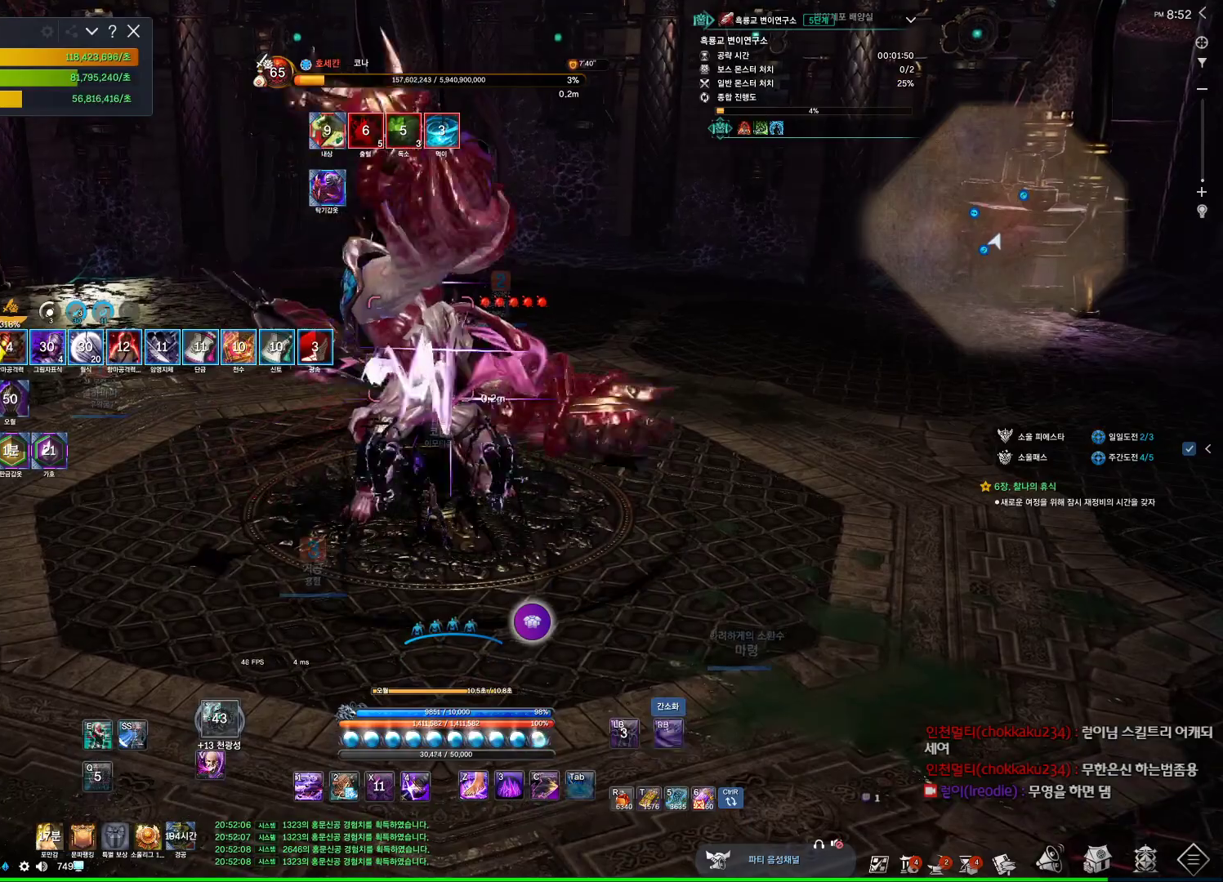
{"keys": [], "mouse": [], "events": [[367, "4", "down"], [400, "4", "up"]]}
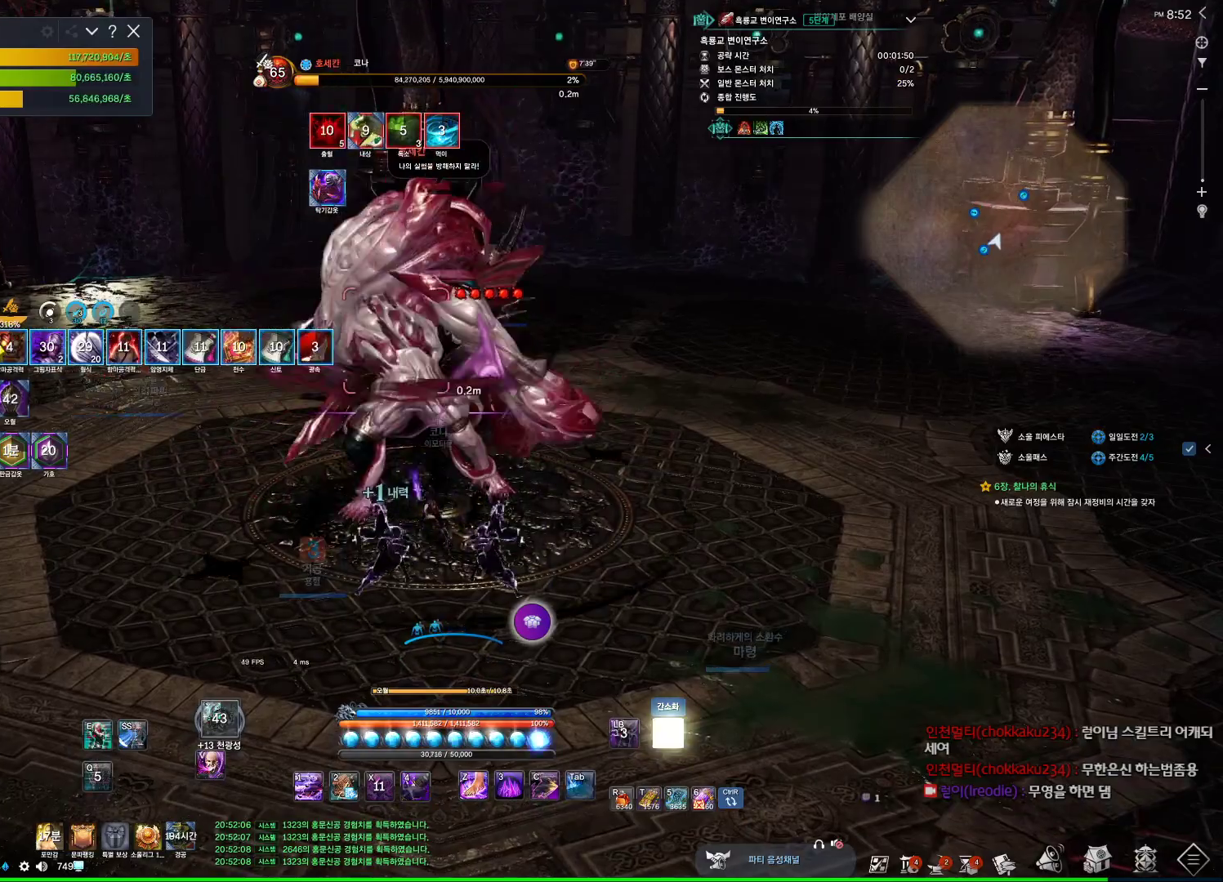
{"keys": [], "mouse": [], "events": []}
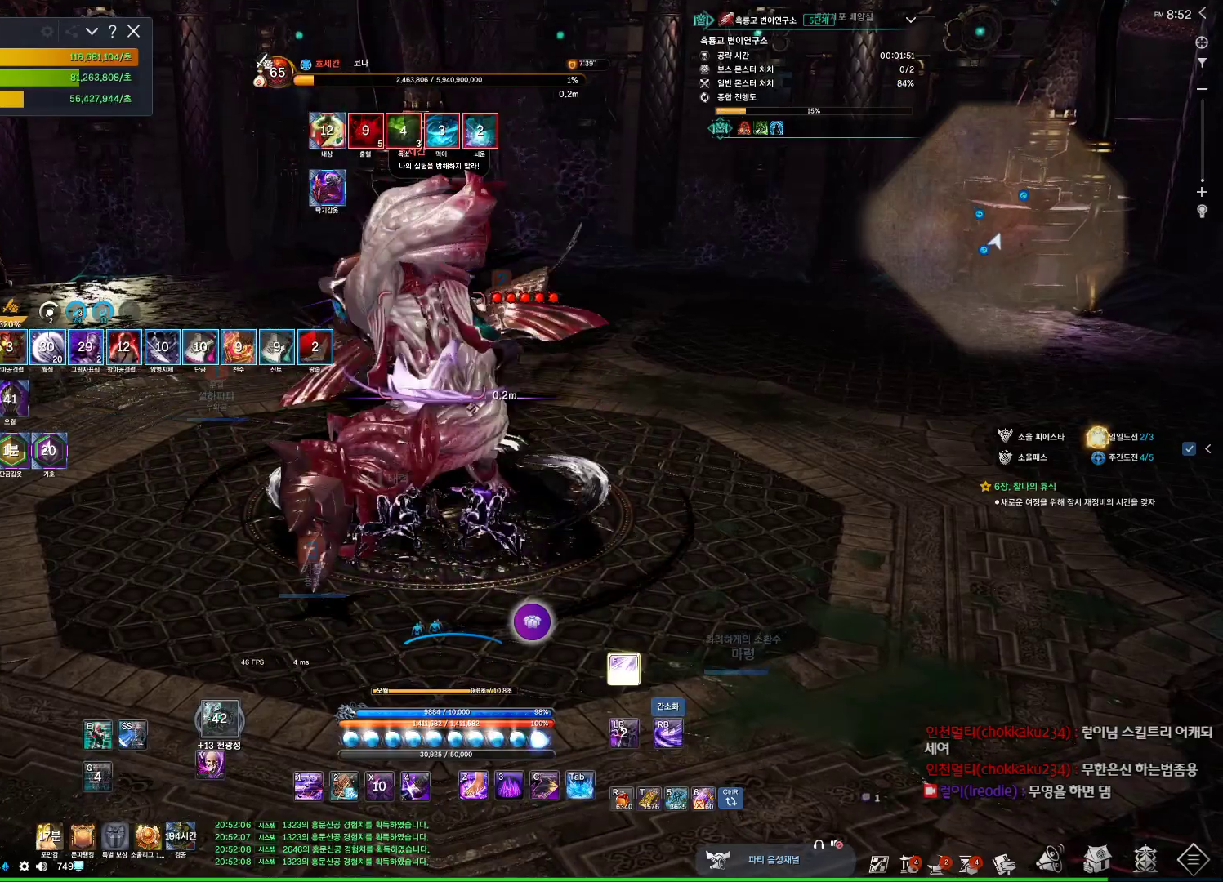
{"keys": [], "mouse": [], "events": [[34, "f", "down"], [67, "f", "up"]]}
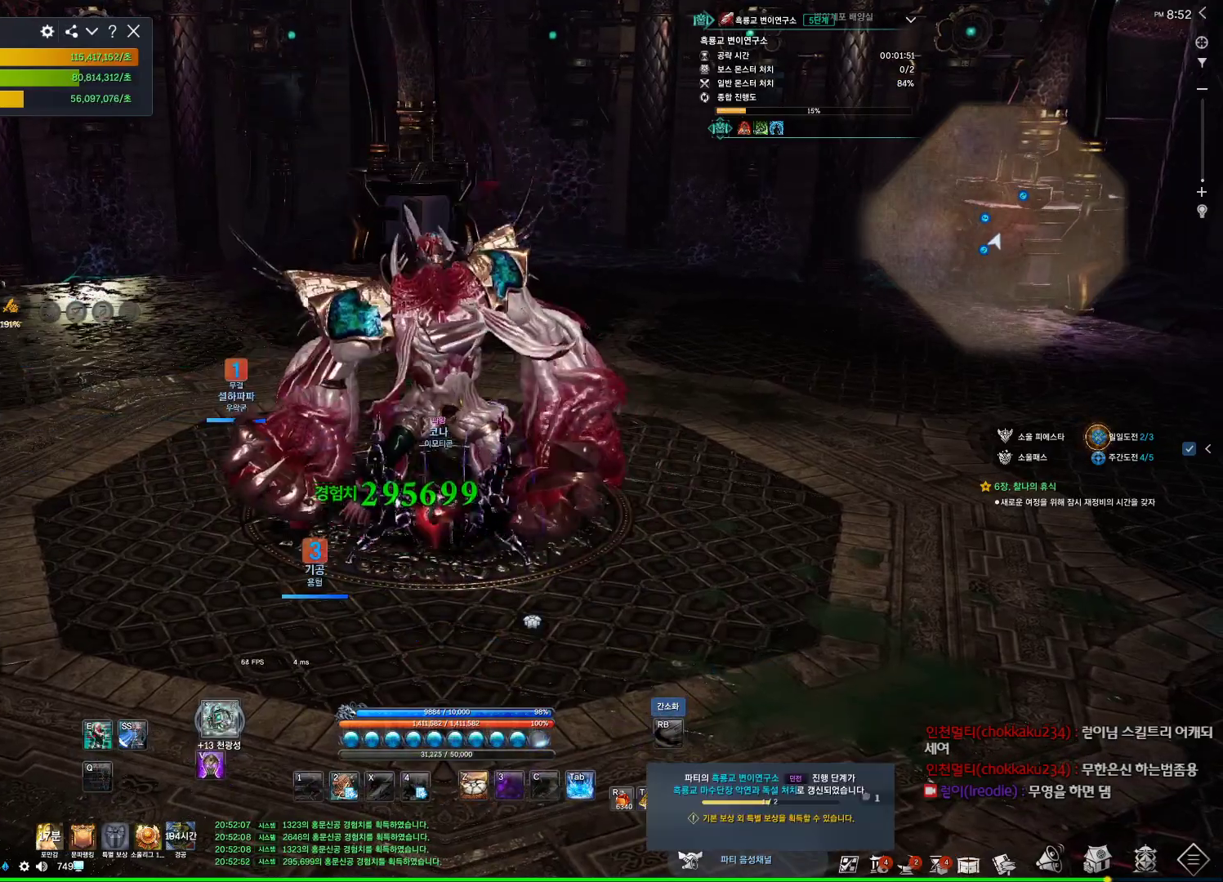
{"keys": [], "mouse": [], "events": [[234, "f", "down"], [267, "f", "up"], [400, "f", "down"], [467, "f", "up"]]}
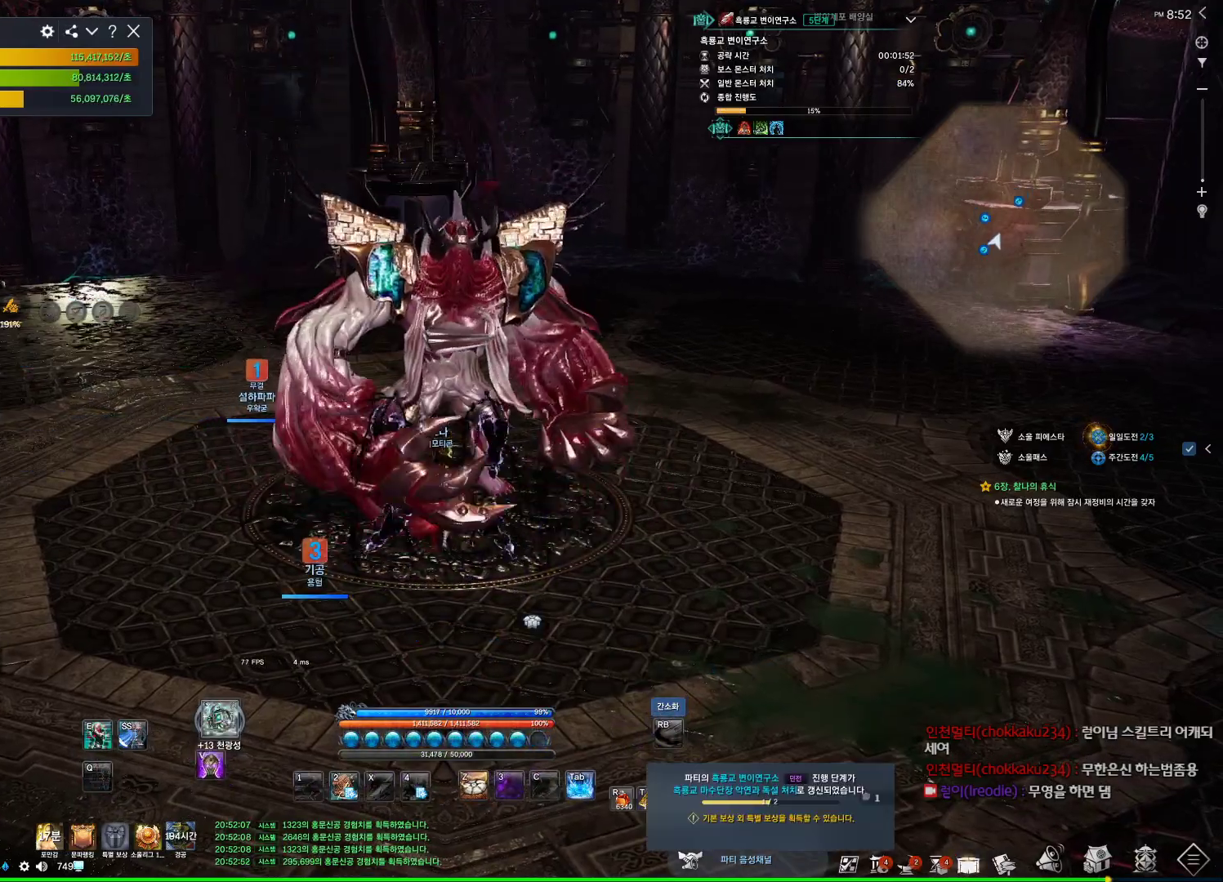
{"keys": ["a", "w"], "mouse": [], "events": [[67, "f", "down"], [134, "f", "up"], [234, "f", "down"], [367, "f", "up"], [467, "a", "down"], [467, "w", "down"]]}
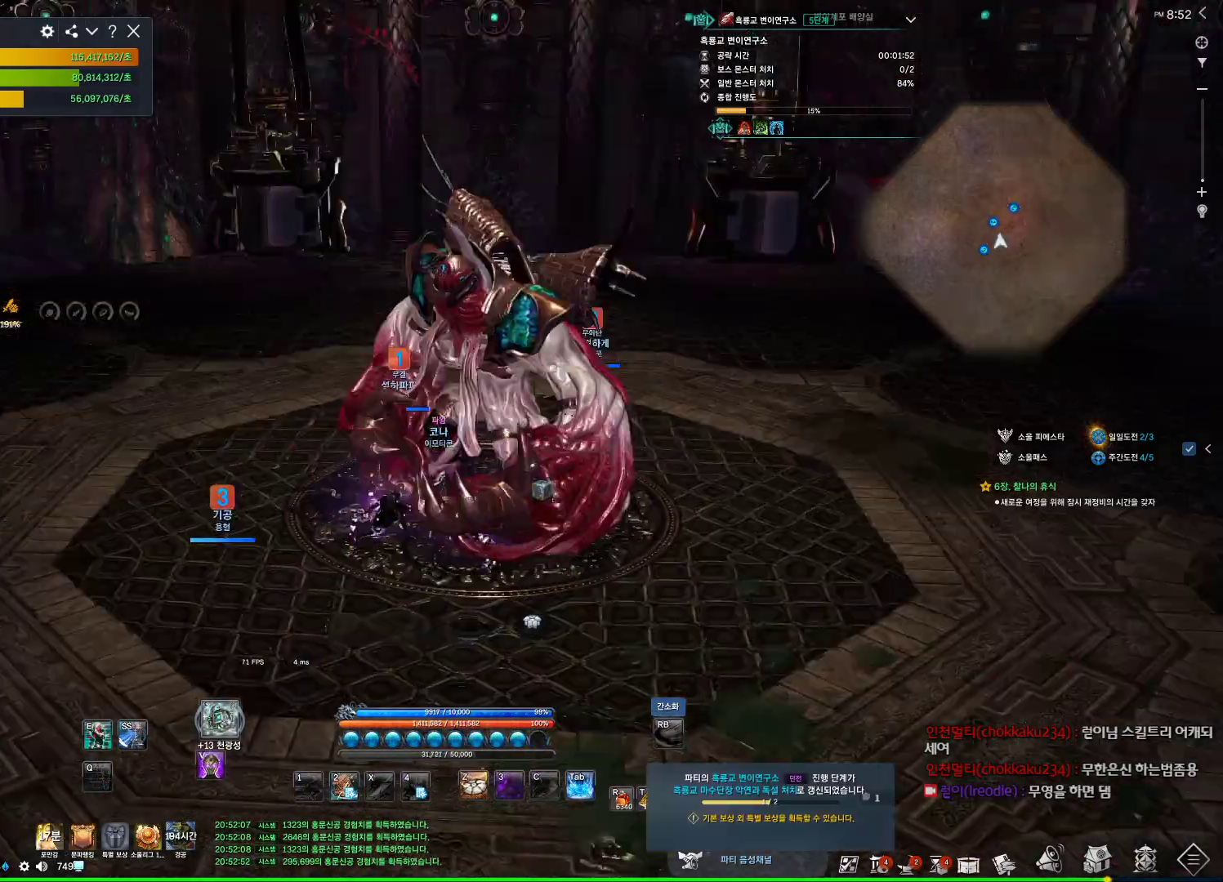
{"keys": ["d", "w"], "mouse": [], "events": [[100, "space", "down"], [167, "a", "up"], [267, "space", "up"], [400, "d", "down"]]}
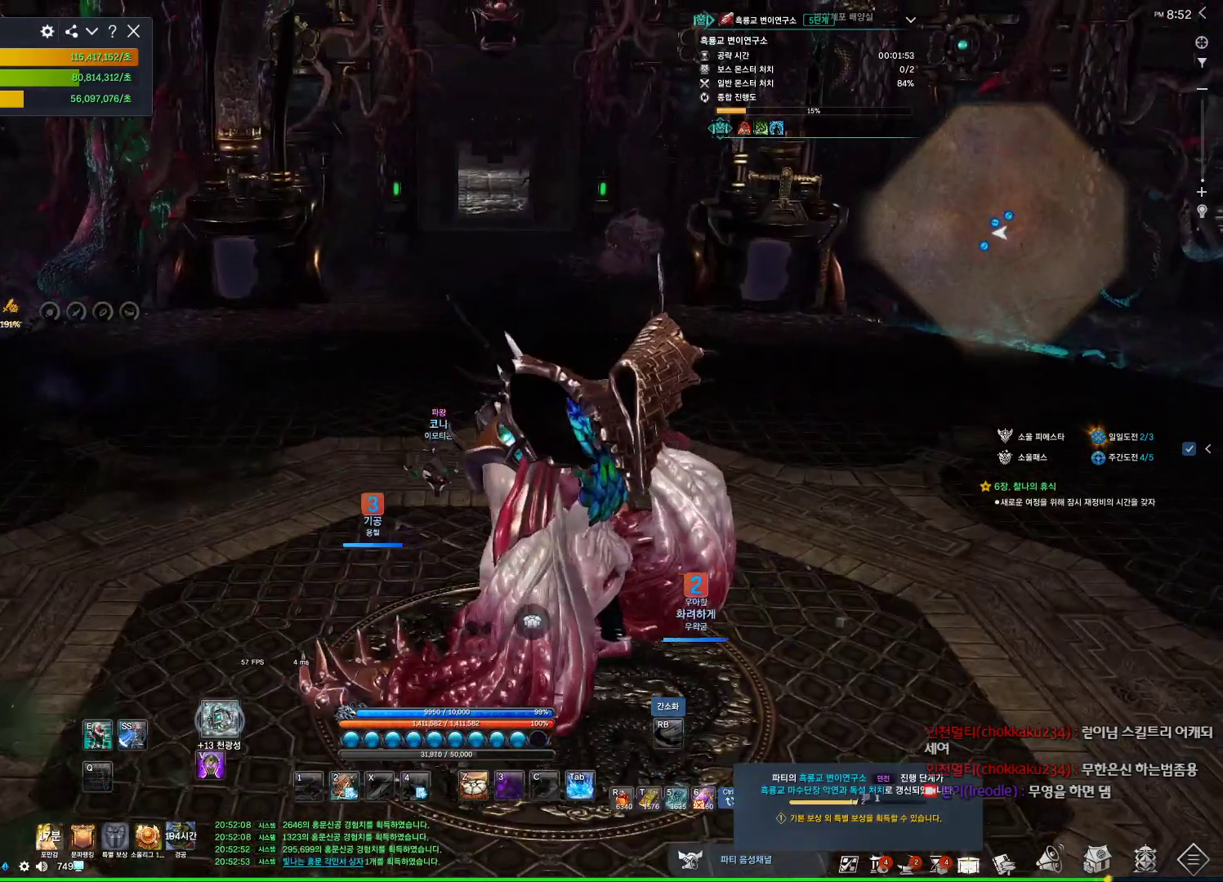
{"keys": ["e", "w"], "mouse": [], "events": [[134, "d", "up"], [467, "e", "down"]]}
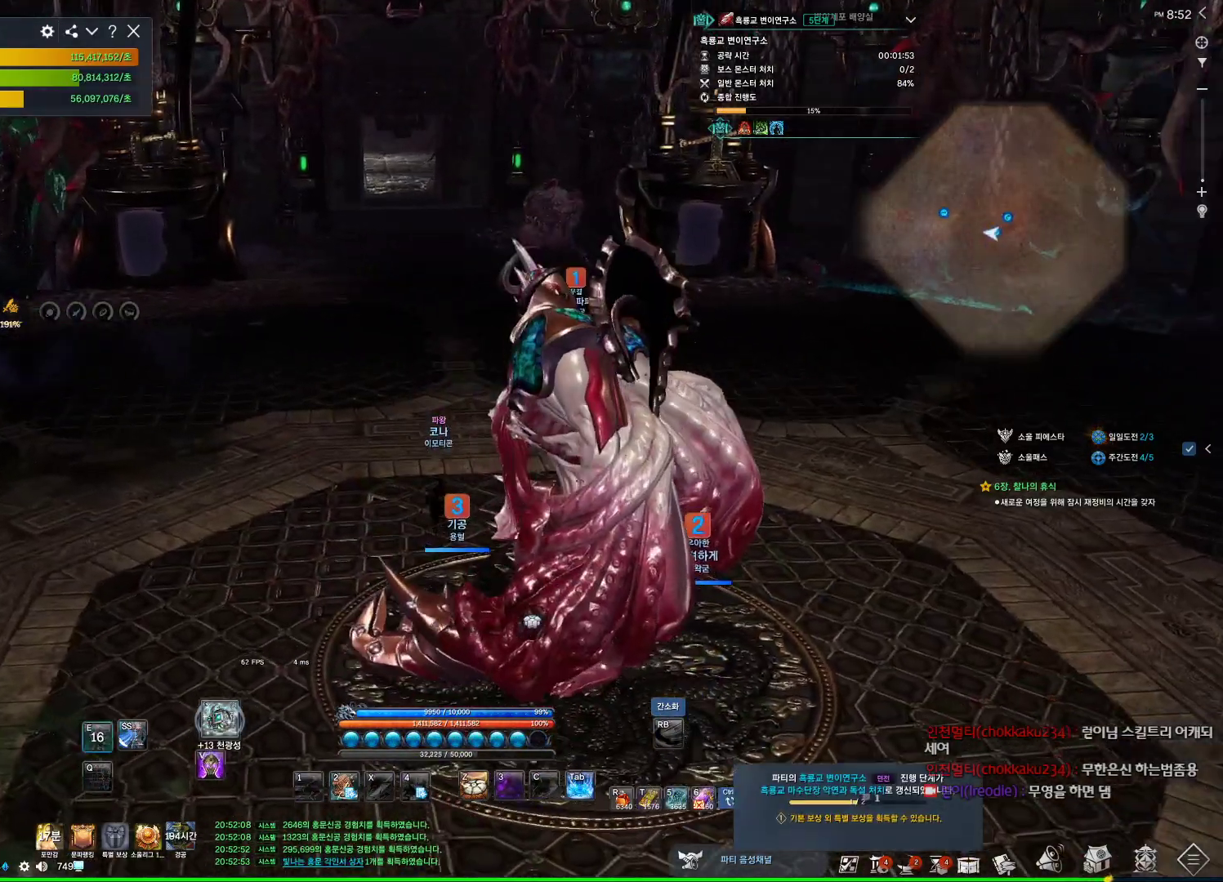
{"keys": ["2", "w"], "mouse": [], "events": [[300, "e", "up"], [367, "2", "down"]]}
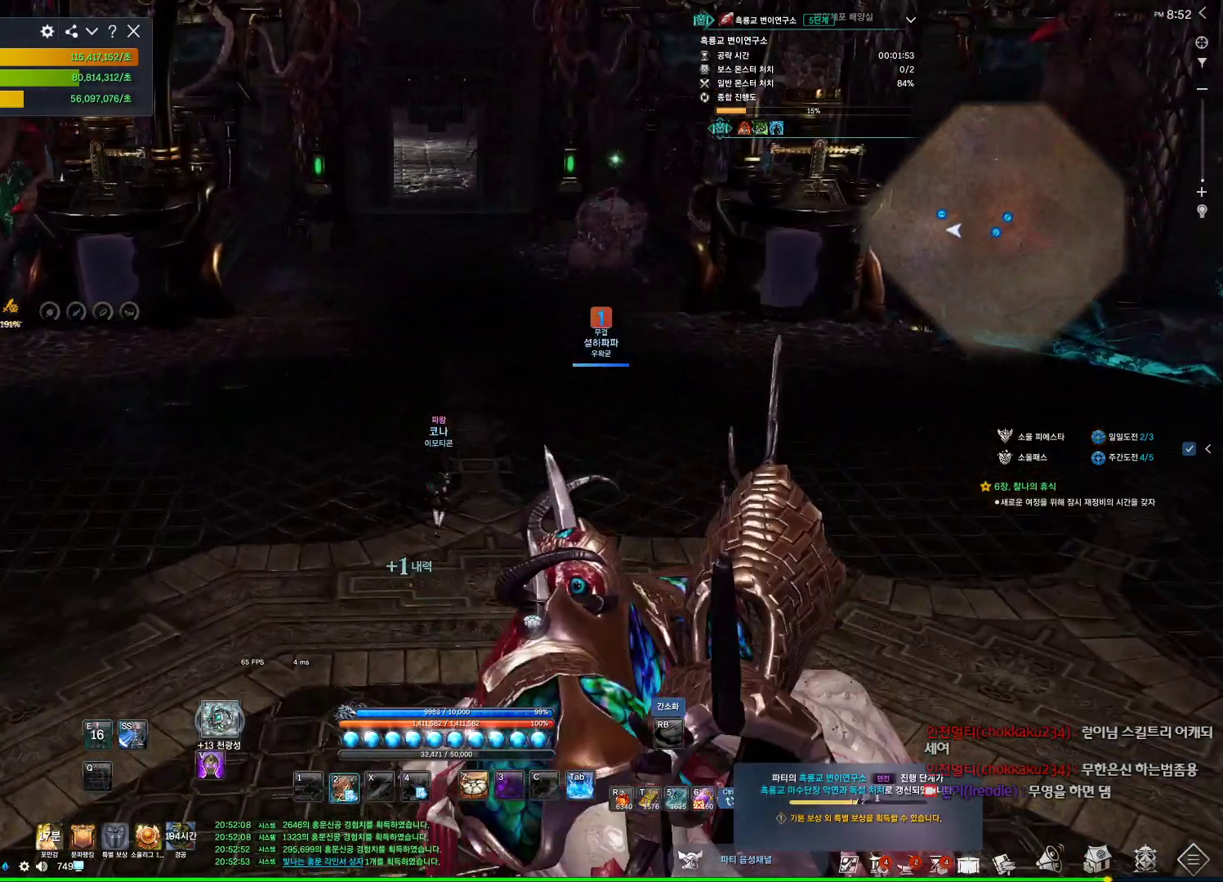
{"keys": ["w"], "mouse": [], "events": [[34, "2", "up"], [100, "mouse_right", "down"], [267, "mouse_right", "up"], [300, "mouse_right", "down"], [400, "mouse_right", "up"]]}
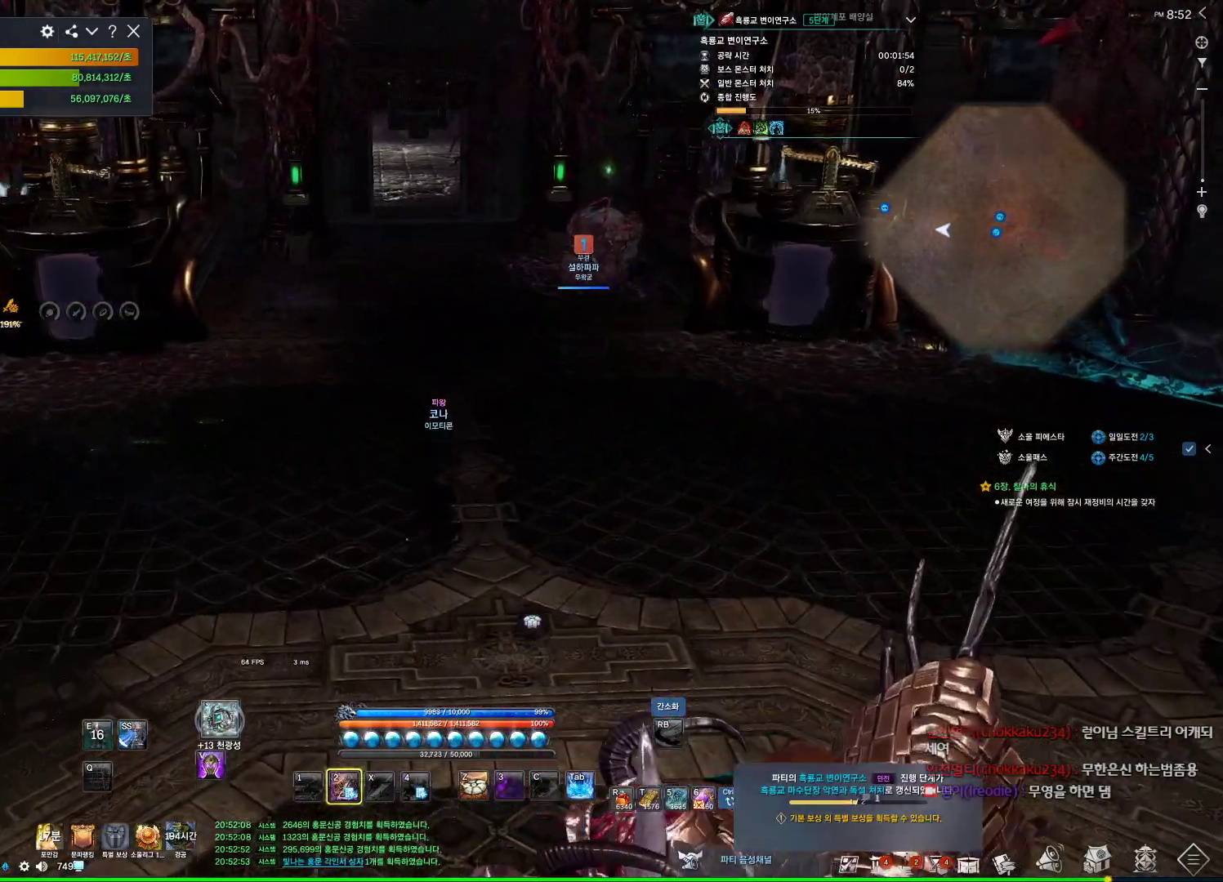
{"keys": ["space", "w"], "mouse": [], "events": [[467, "space", "down"]]}
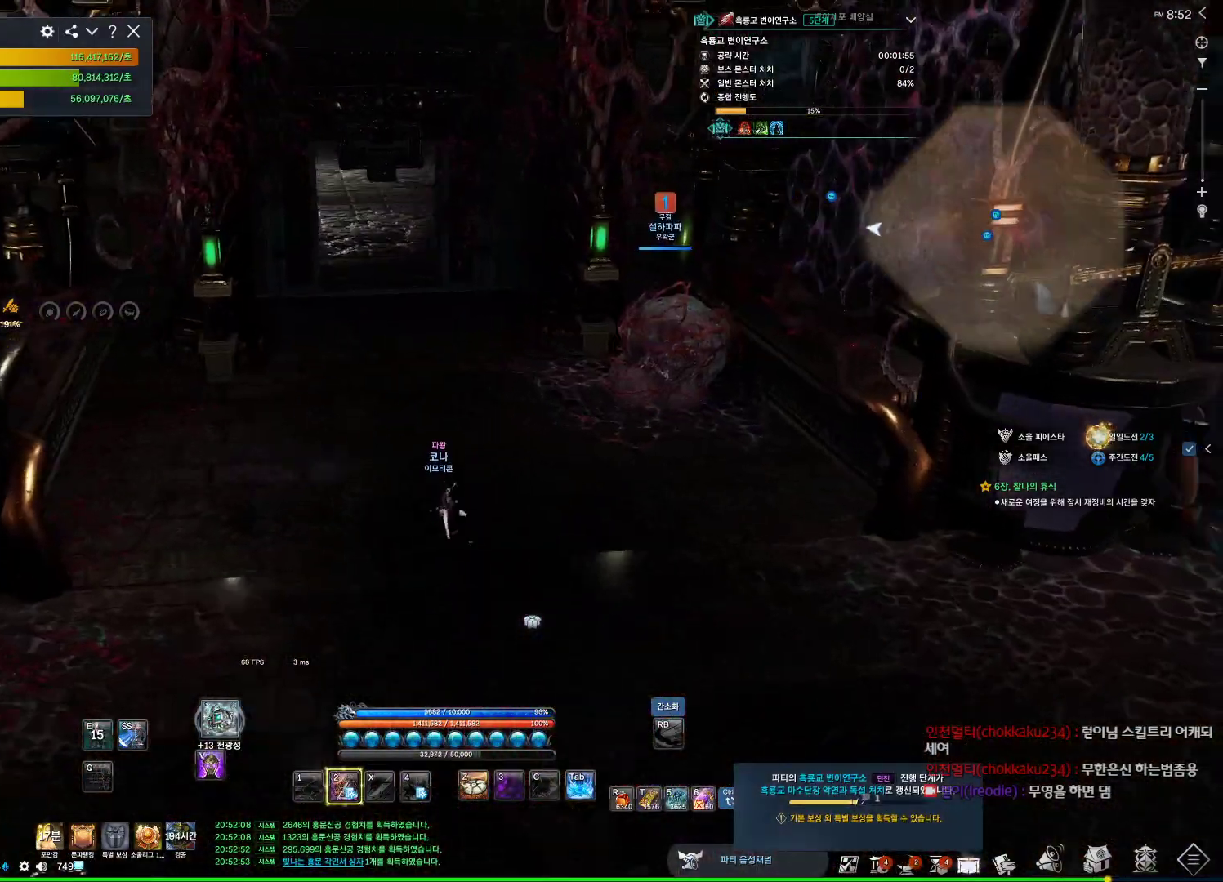
{"keys": ["w"], "mouse": [], "events": [[134, "space", "up"]]}
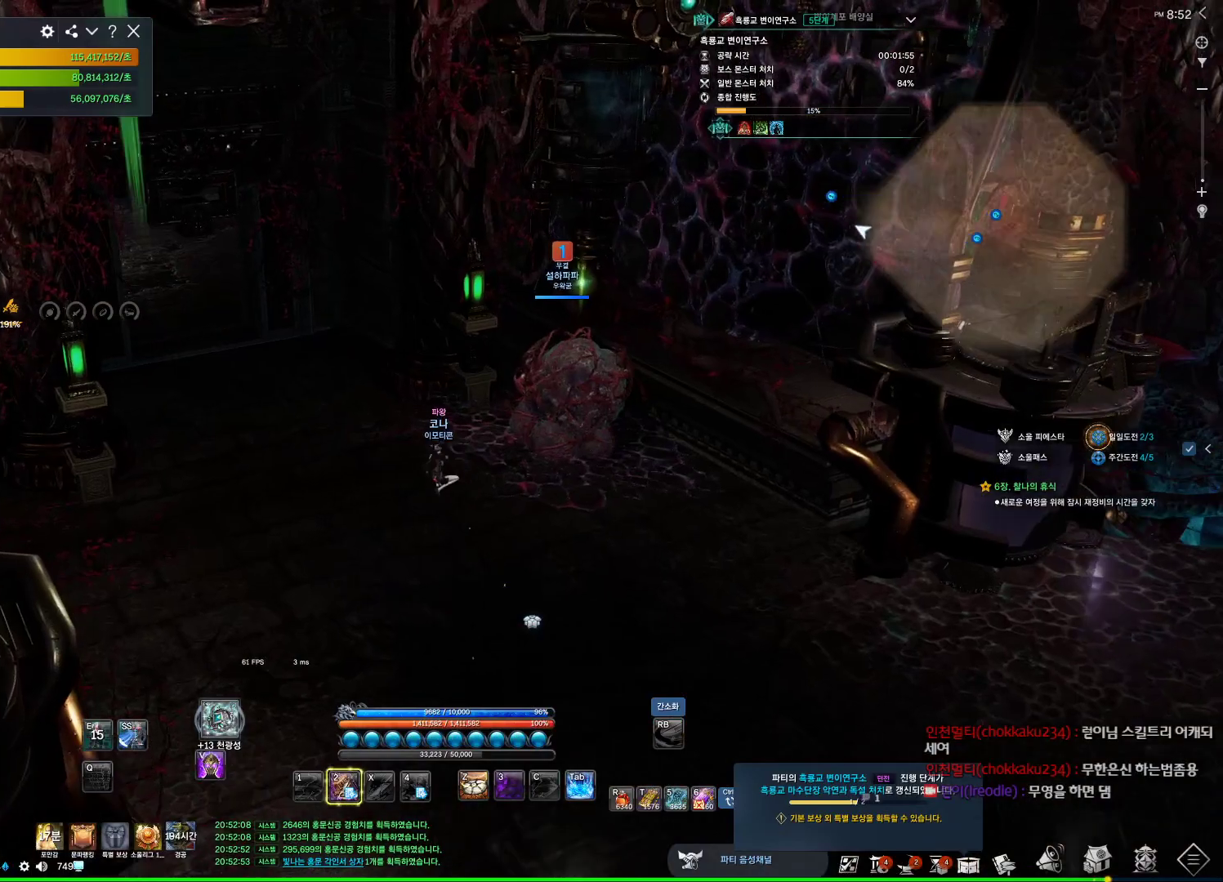
{"keys": ["alt", "w"], "mouse": ["left", "right"], "events": [[100, "alt", "down"], [500, "mouse_left", "down"], [500, "mouse_right", "down"]]}
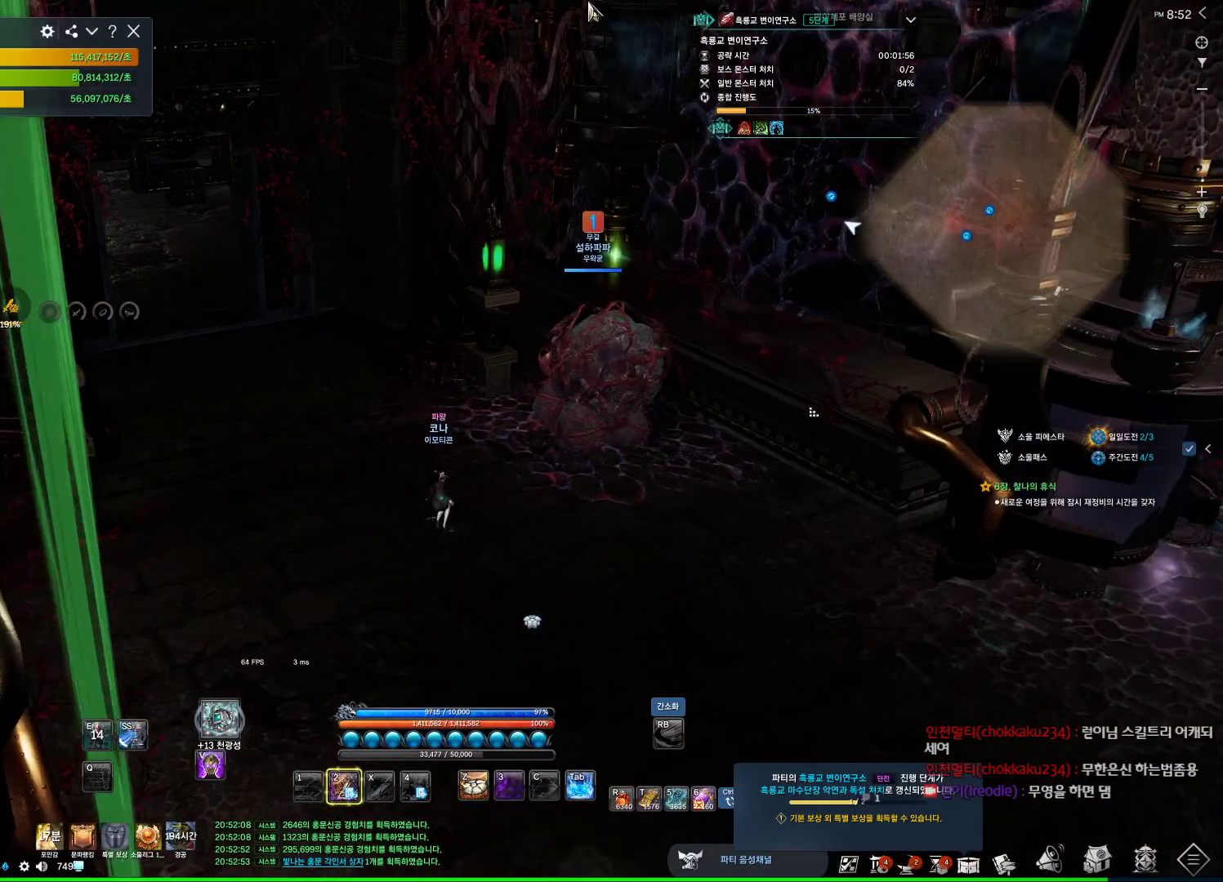
{"keys": ["a", "w"], "mouse": [], "events": [[134, "mouse_left", "up"], [134, "mouse_right", "up"], [234, "a", "down"], [367, "alt", "up"]]}
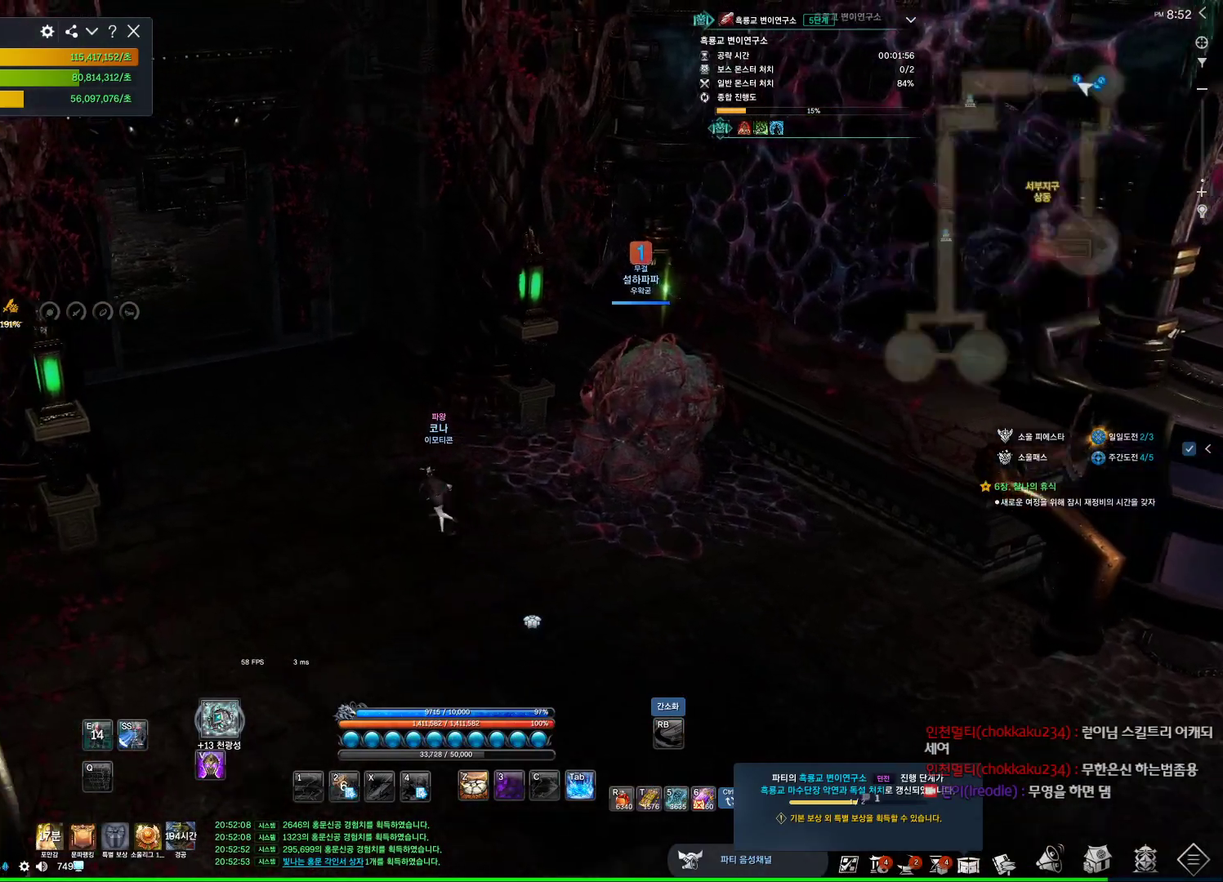
{"keys": ["a", "w"], "mouse": [], "events": []}
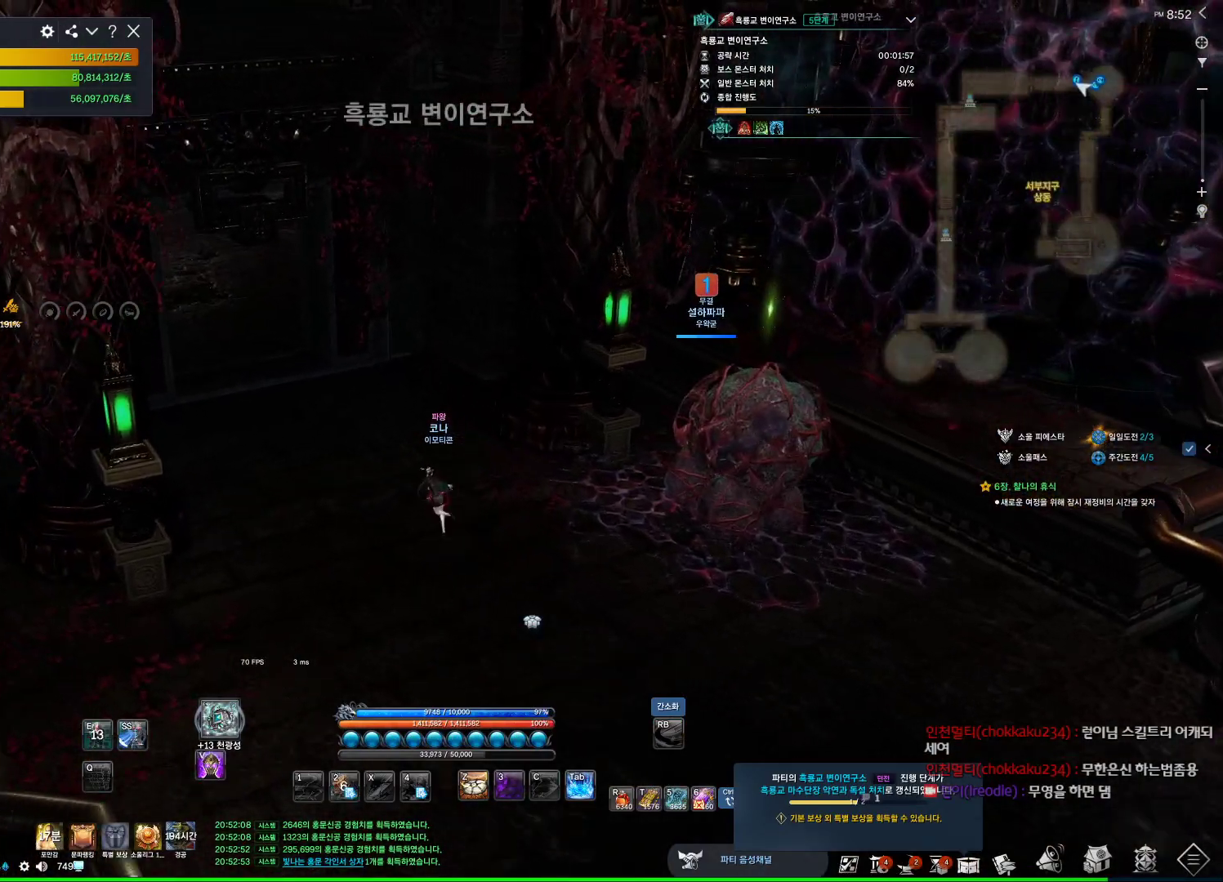
{"keys": ["a", "w"], "mouse": [], "events": []}
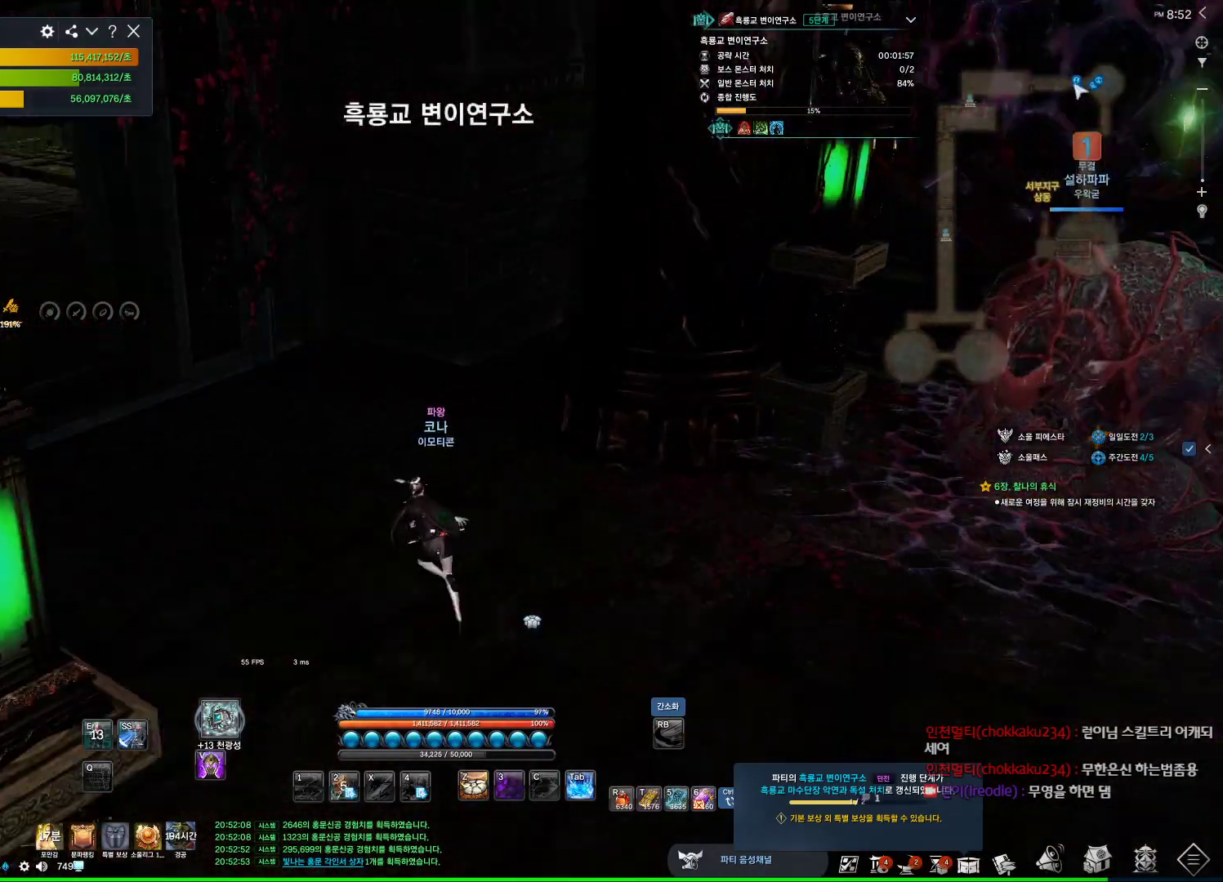
{"keys": ["a", "w"], "mouse": [], "events": []}
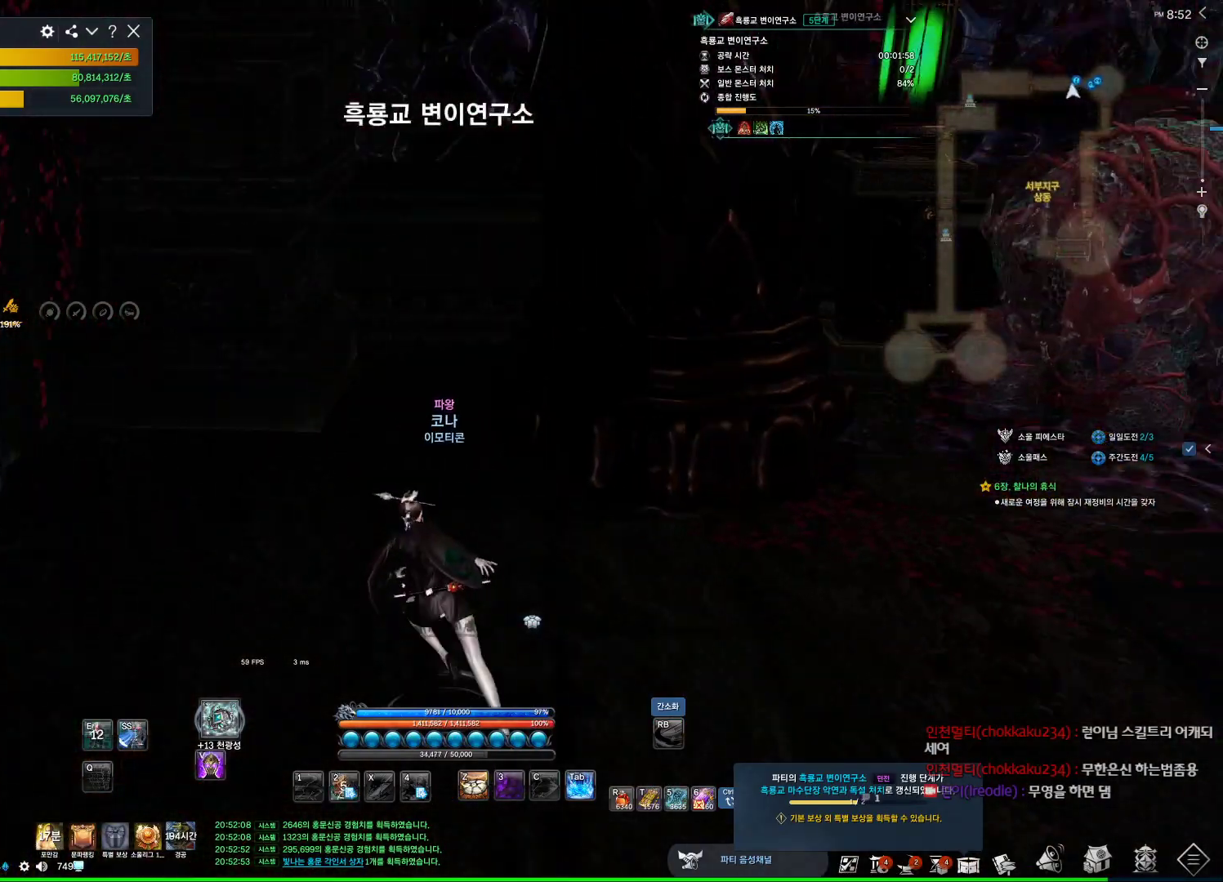
{"keys": ["a"], "mouse": [], "events": [[134, "w", "up"]]}
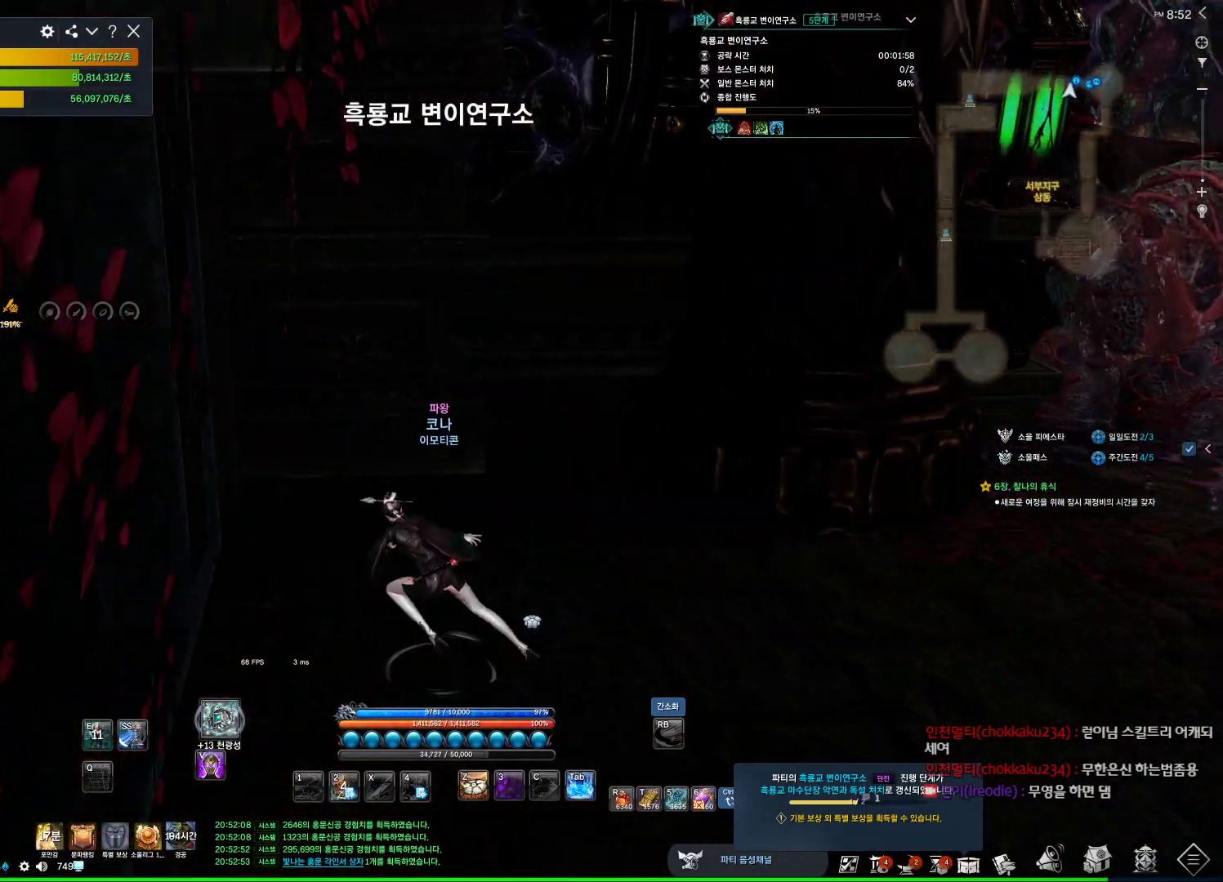
{"keys": ["a"], "mouse": ["wheel"], "events": [[267, "mouse_wheel", "down"]]}
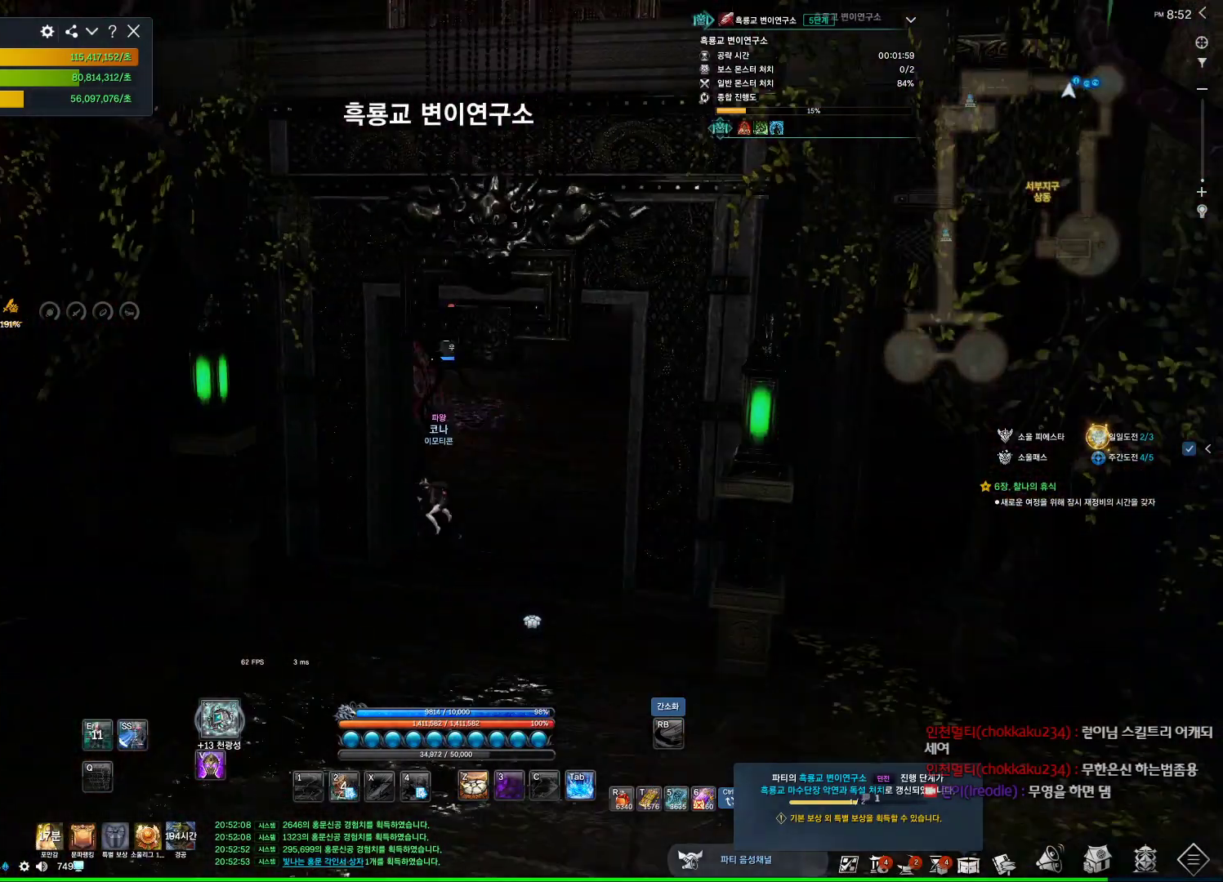
{"keys": ["a"], "mouse": ["wheel"], "events": []}
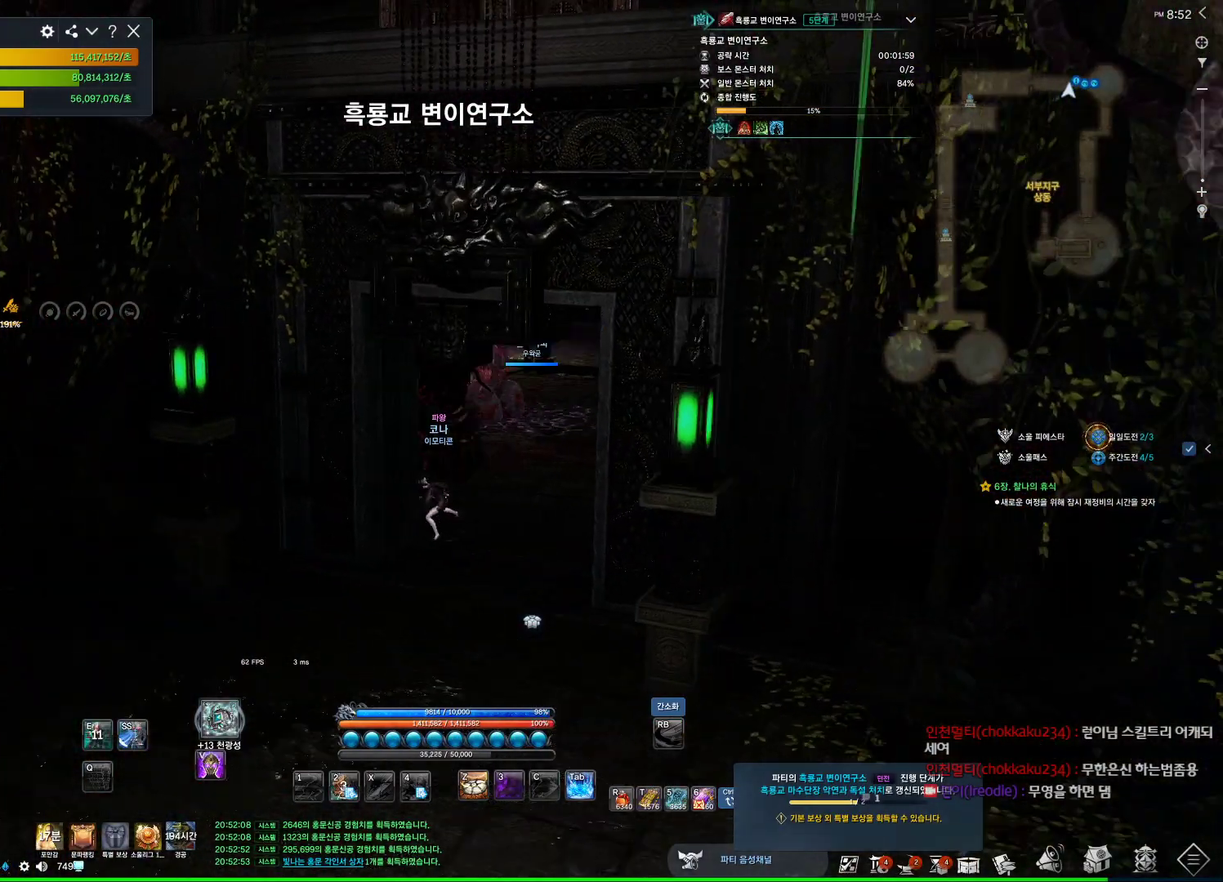
{"keys": ["a"], "mouse": ["wheel"], "events": []}
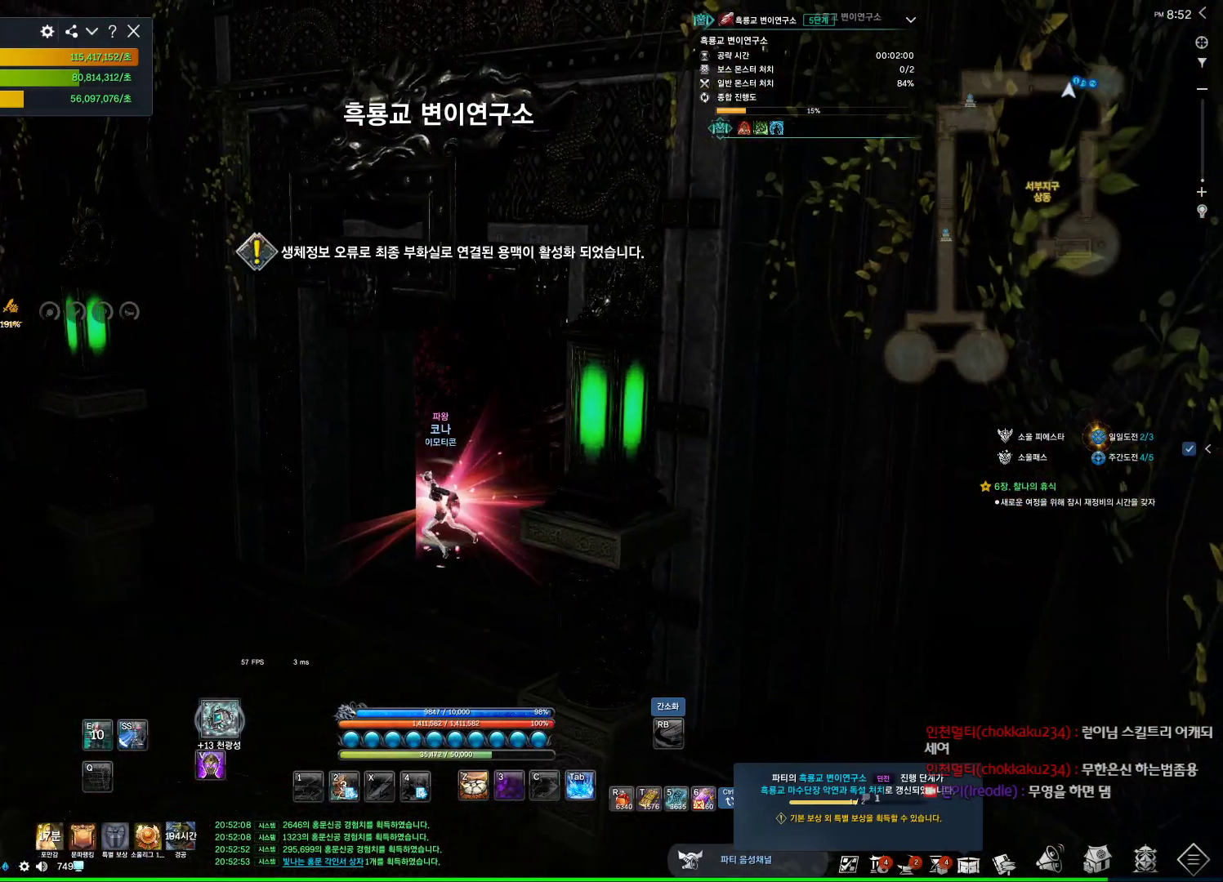
{"keys": ["a", "w"], "mouse": [], "events": [[100, "mouse_wheel", "up"], [434, "w", "down"]]}
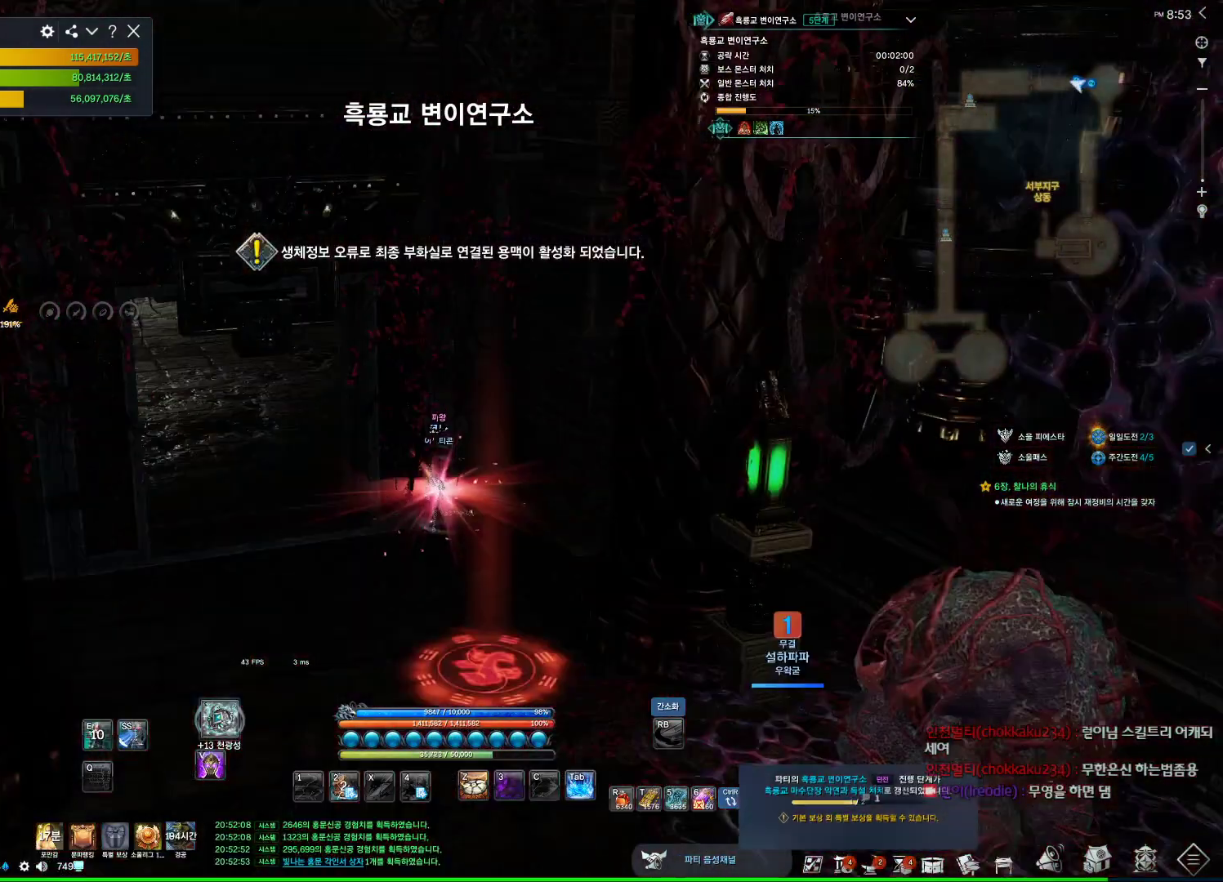
{"keys": ["d"], "mouse": [], "events": [[134, "a", "up"], [167, "d", "down"], [367, "w", "up"]]}
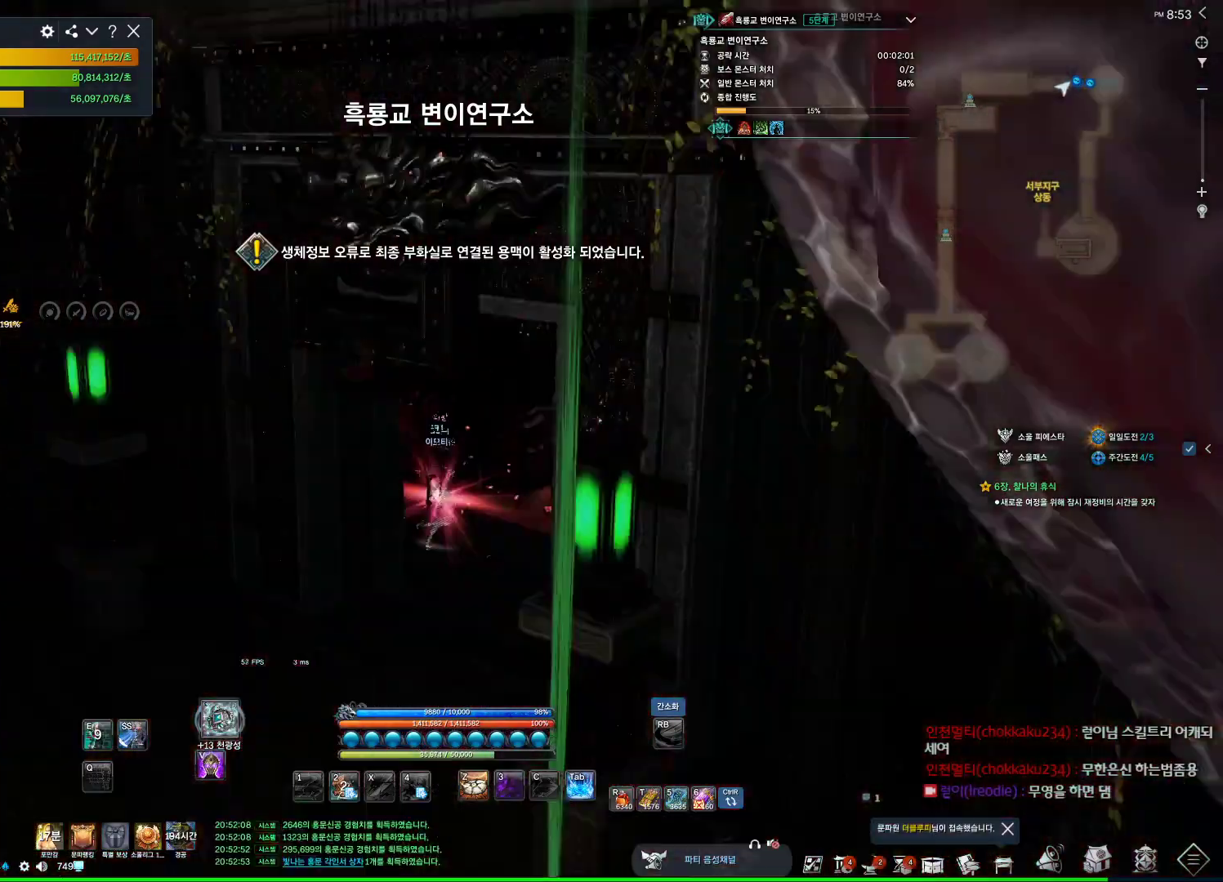
{"keys": ["d"], "mouse": [], "events": []}
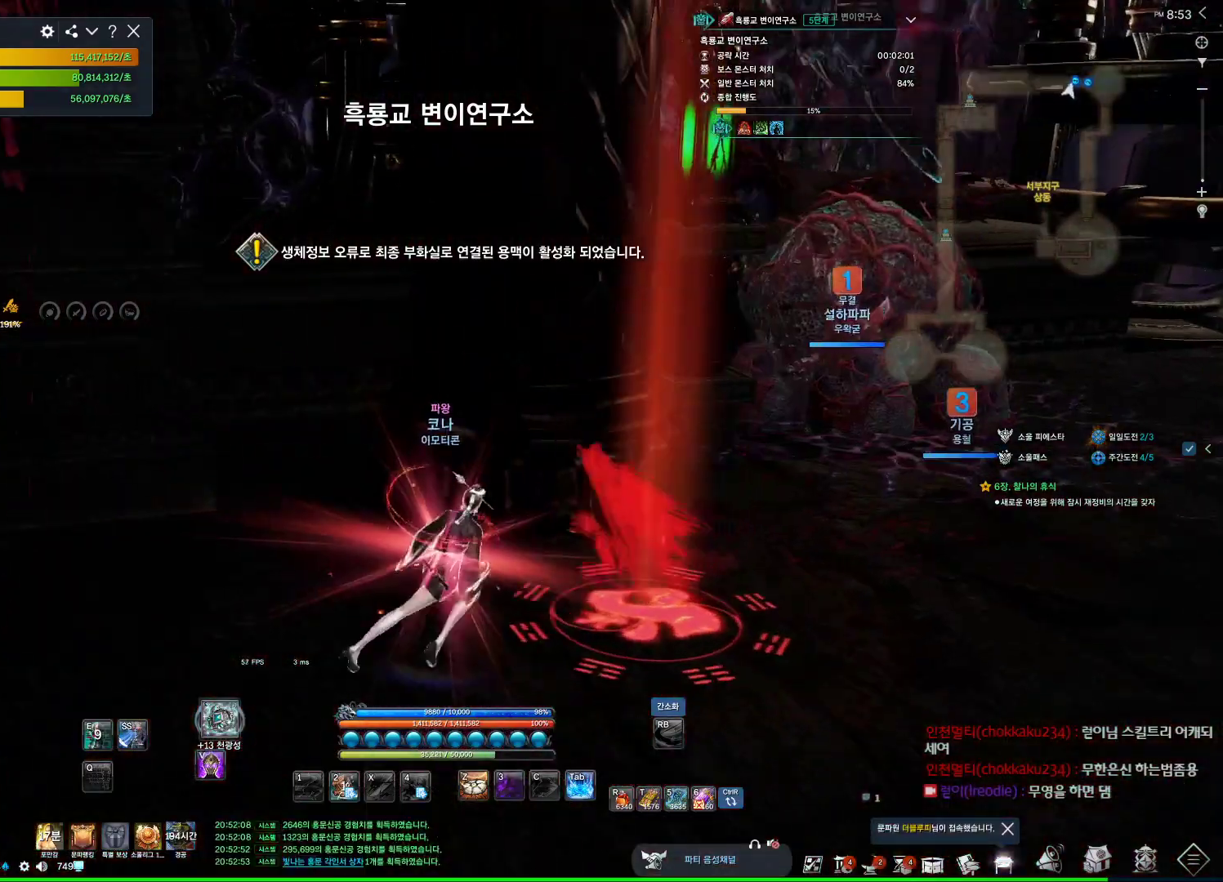
{"keys": [], "mouse": [], "events": [[167, "d", "up"], [267, "f", "down"], [334, "f", "up"], [400, "f", "down"], [500, "f", "up"]]}
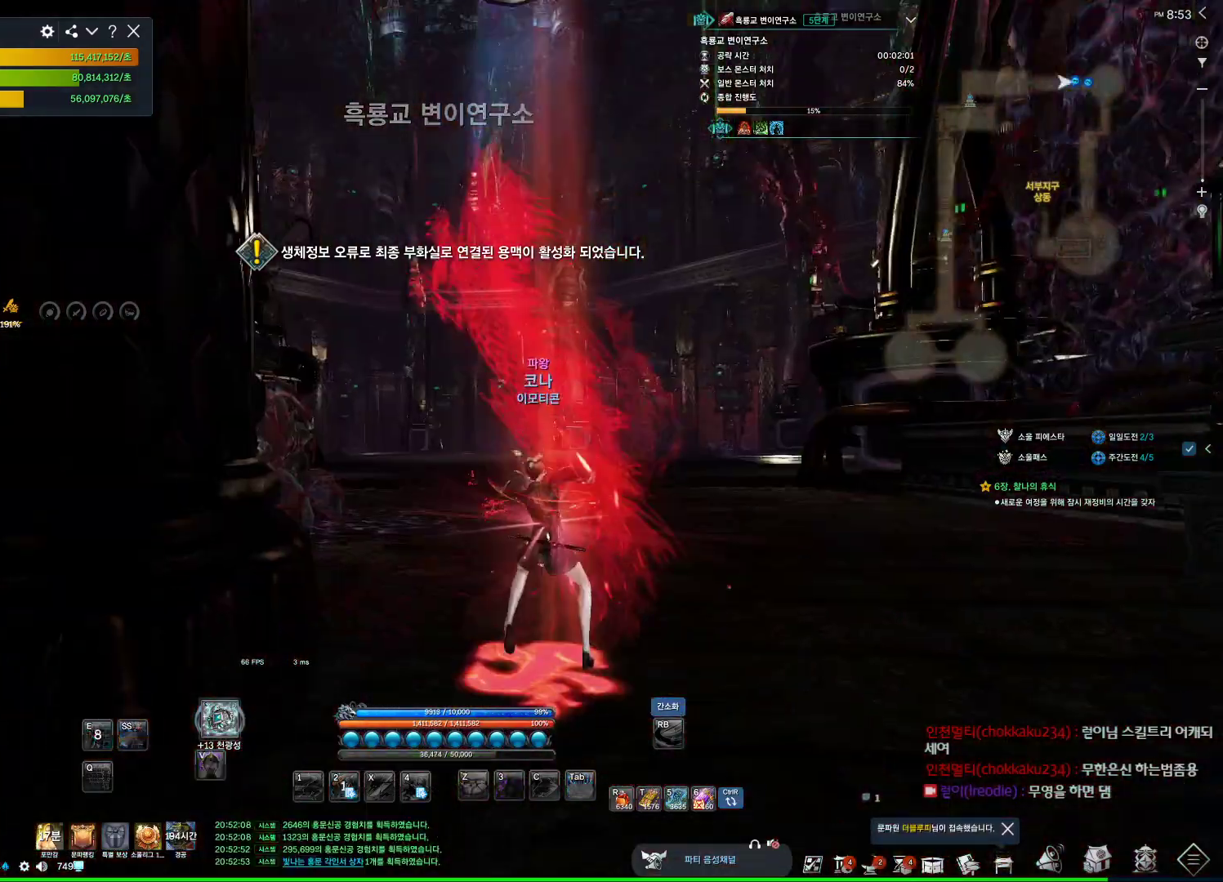
{"keys": ["alt"], "mouse": ["left", "right"], "events": [[167, "alt", "down"], [400, "mouse_left", "down"], [400, "mouse_right", "down"]]}
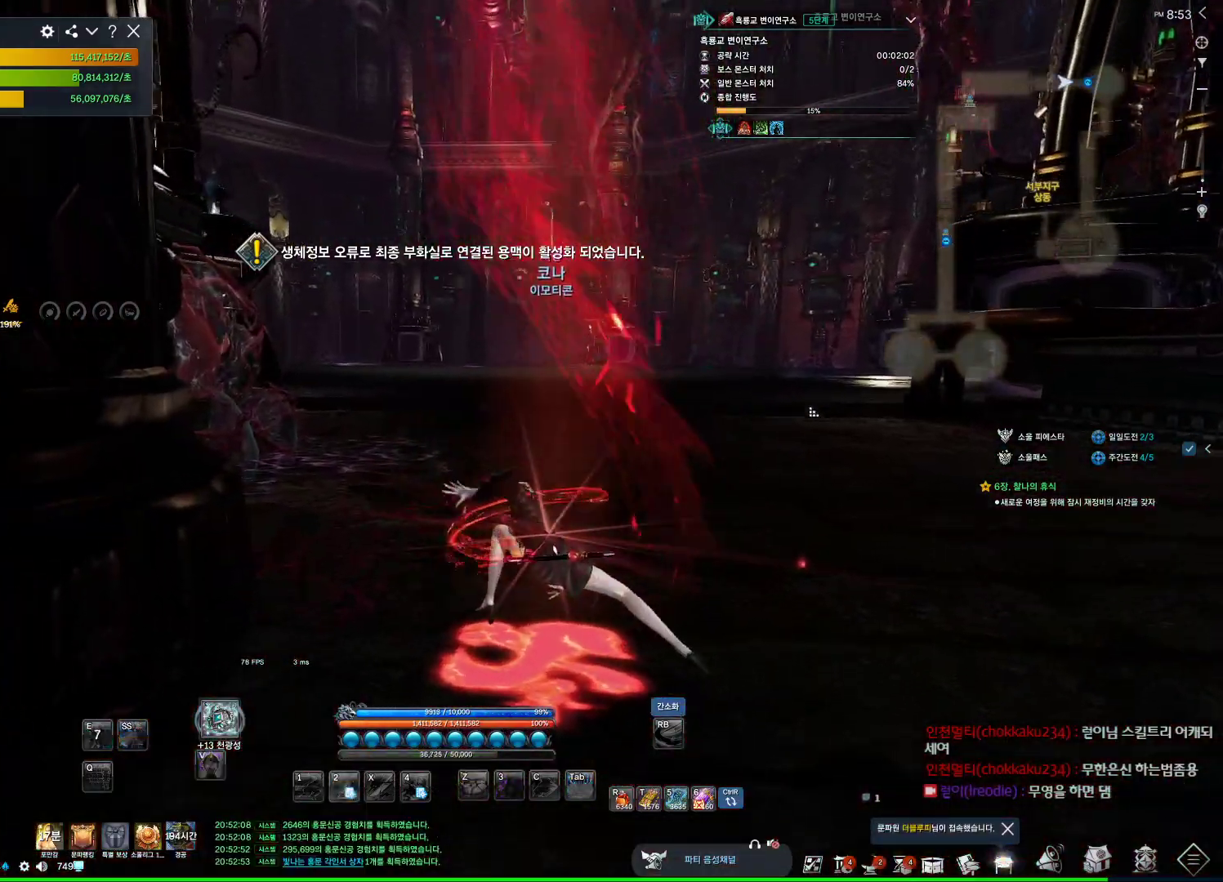
{"keys": ["alt"], "mouse": [], "events": [[67, "mouse_left", "up"], [67, "mouse_right", "up"]]}
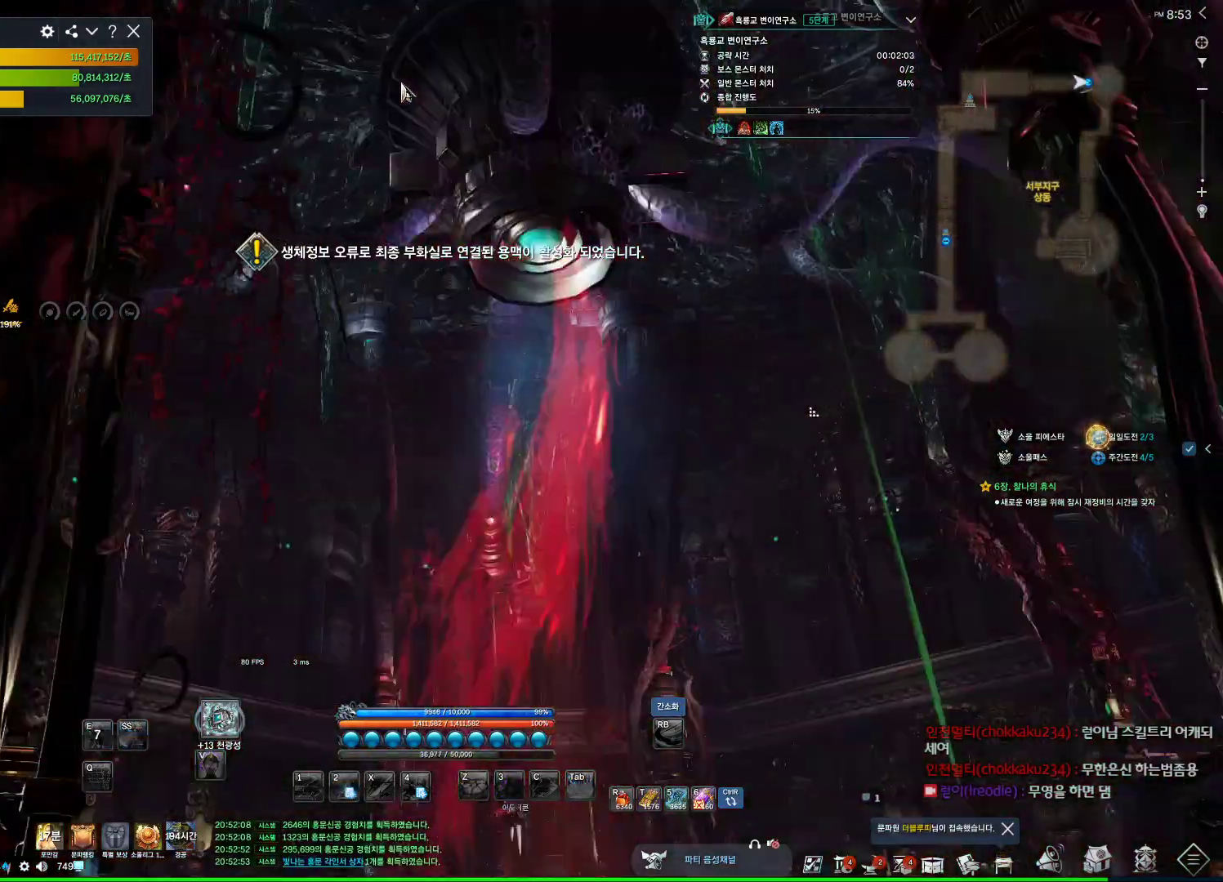
{"keys": ["alt"], "mouse": ["left", "right"], "events": [[100, "mouse_left", "down"], [100, "mouse_right", "down"], [267, "mouse_left", "up"], [267, "mouse_right", "up"], [400, "mouse_left", "down"], [400, "mouse_right", "down"]]}